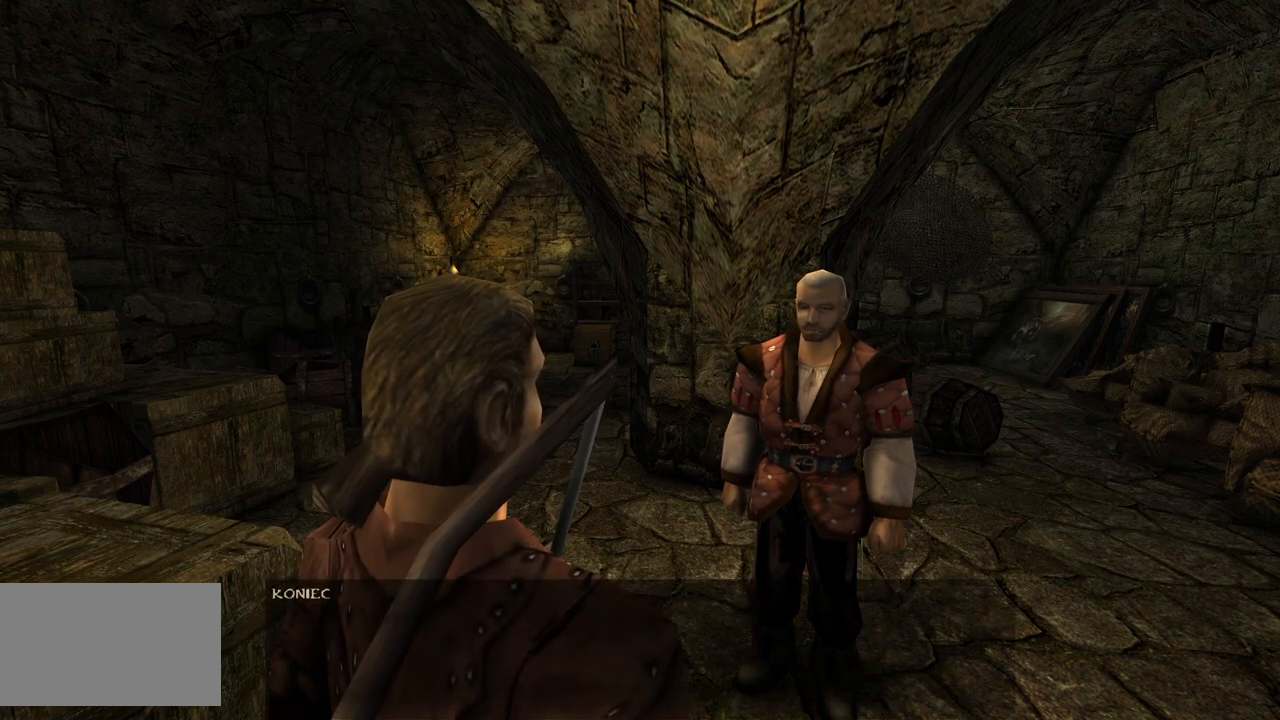
Gameplay with keyboard and mouse; each line is a JSON object with the keys and mouse buttons held at the frame after it. "events" lists presses ("down") and releases ("up") of "a", "ctrl", "d", "e", "q", "s", "shift", "space", "w", "mouse_left", "mouse_wheel", "mouse_right", "mouse_mb4" and "mouse_mb5" between this image and that frame as [ms after this image, input, new state], when the widget could be followed in between. "mouse_left", "mouse_wheel", "mouse_right", "mouse_mb4", "mouse_mb5" = the "left", "wheel", "right", "mb4", "mb5" buttons of the "mouse" list. No other keys are recorded. "wheel" means that the mouse wheel is clicked or scrolled. Mouse movement is not recorded.
{"keys": [], "mouse": [], "events": [[120, "mouse_left", "down"], [260, "mouse_left", "up"]]}
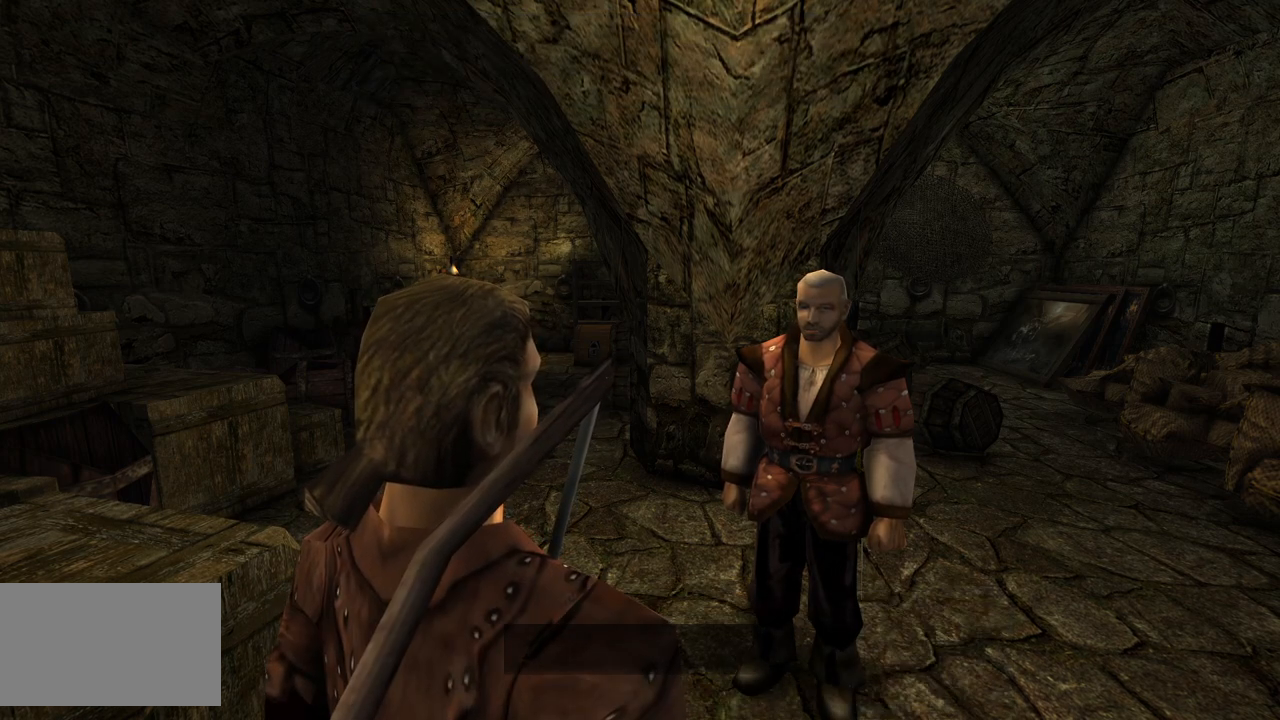
{"keys": [], "mouse": [], "events": []}
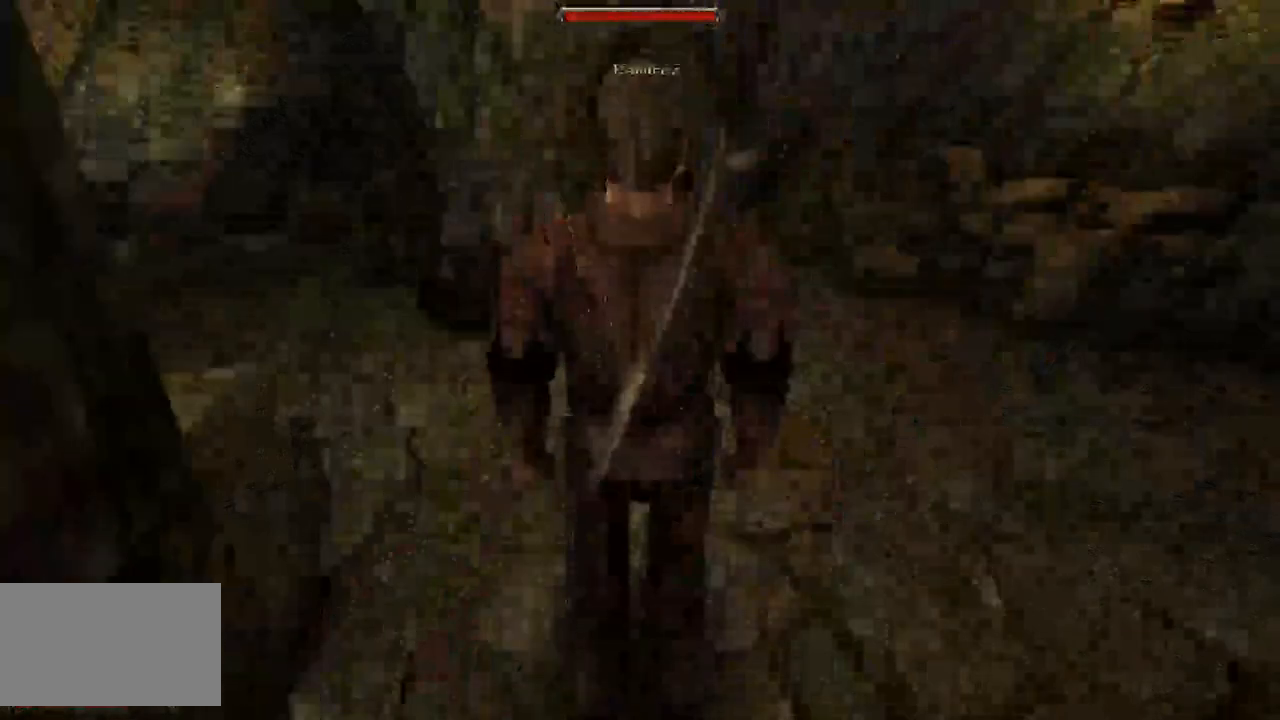
{"keys": [], "mouse": [], "events": []}
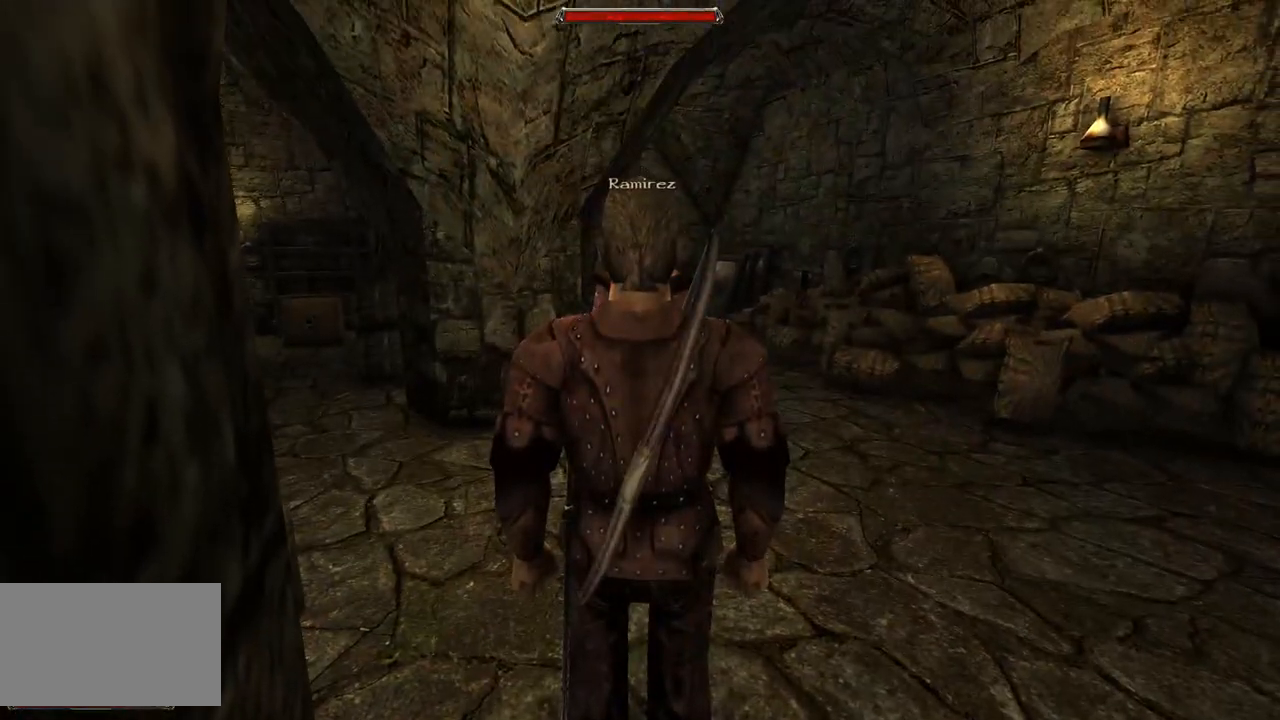
{"keys": [], "mouse": [], "events": []}
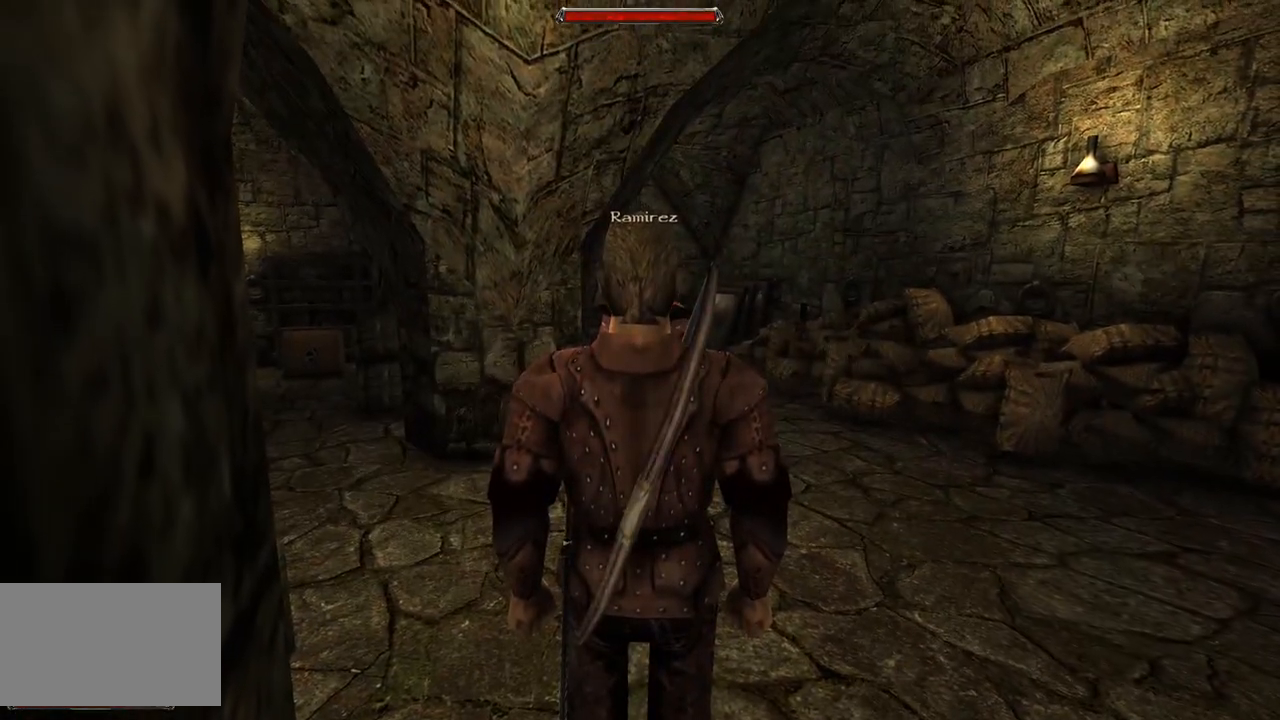
{"keys": [], "mouse": [], "events": []}
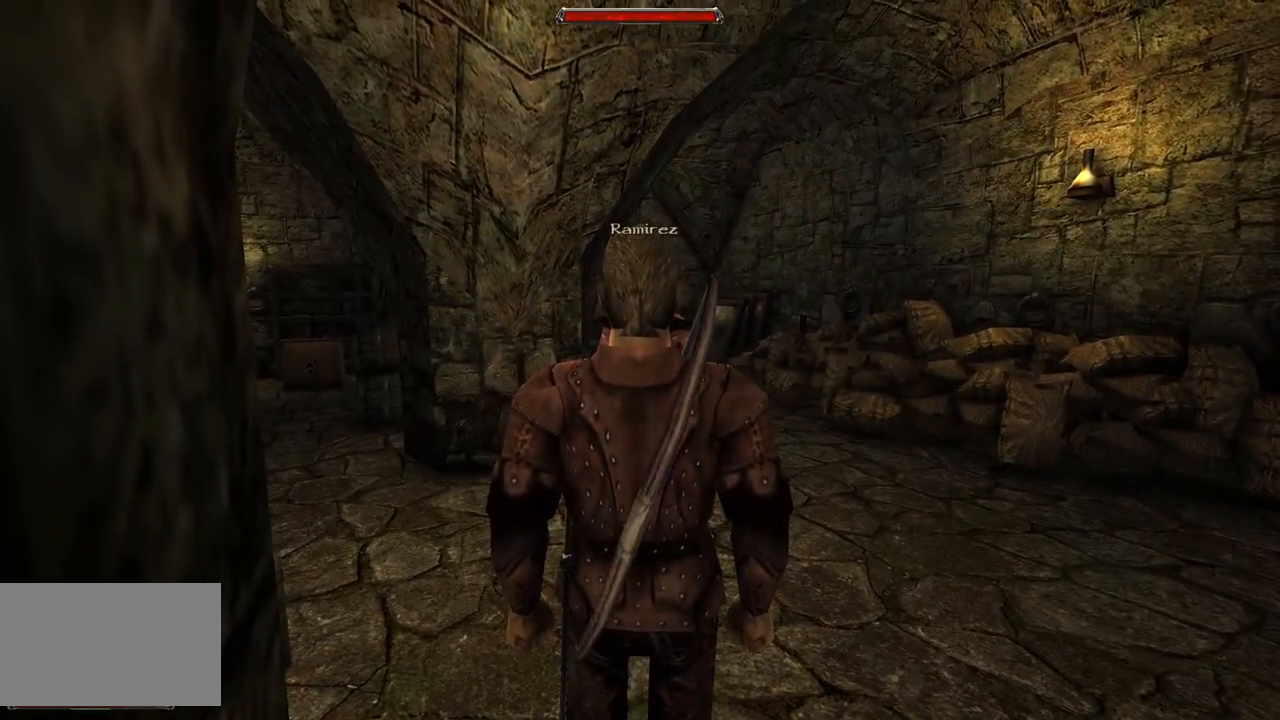
{"keys": [], "mouse": [], "events": []}
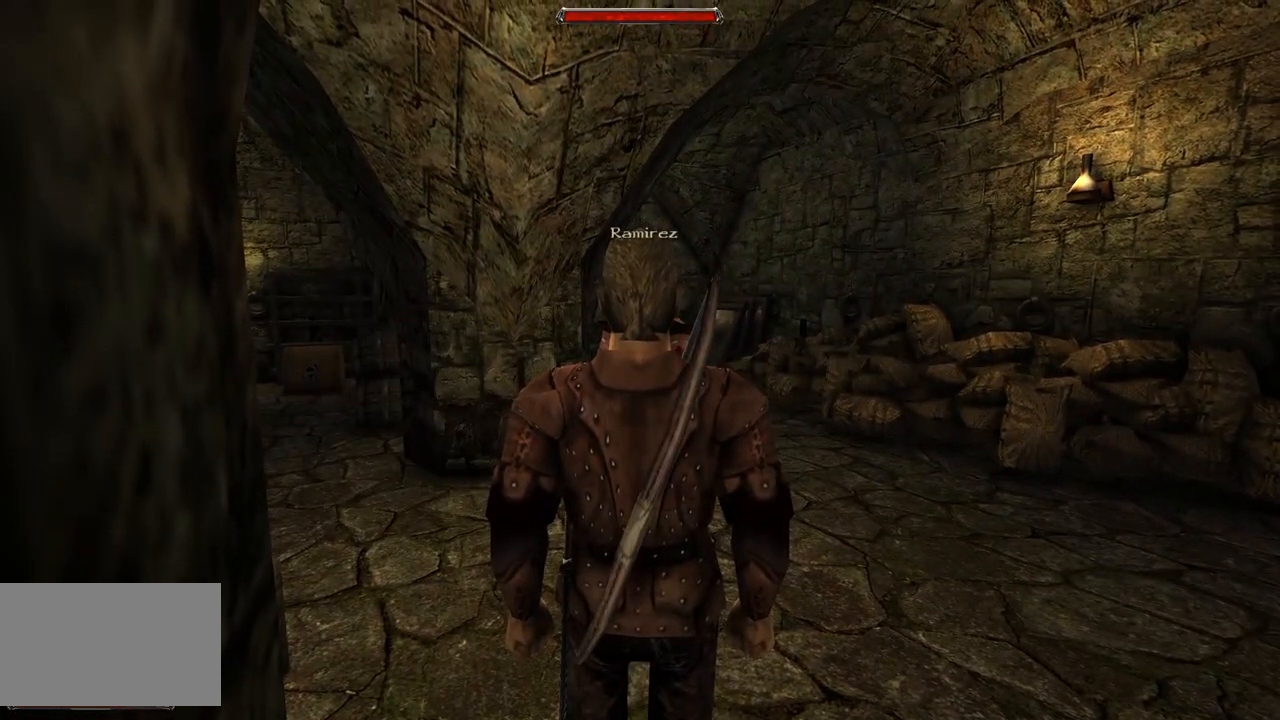
{"keys": [], "mouse": [], "events": []}
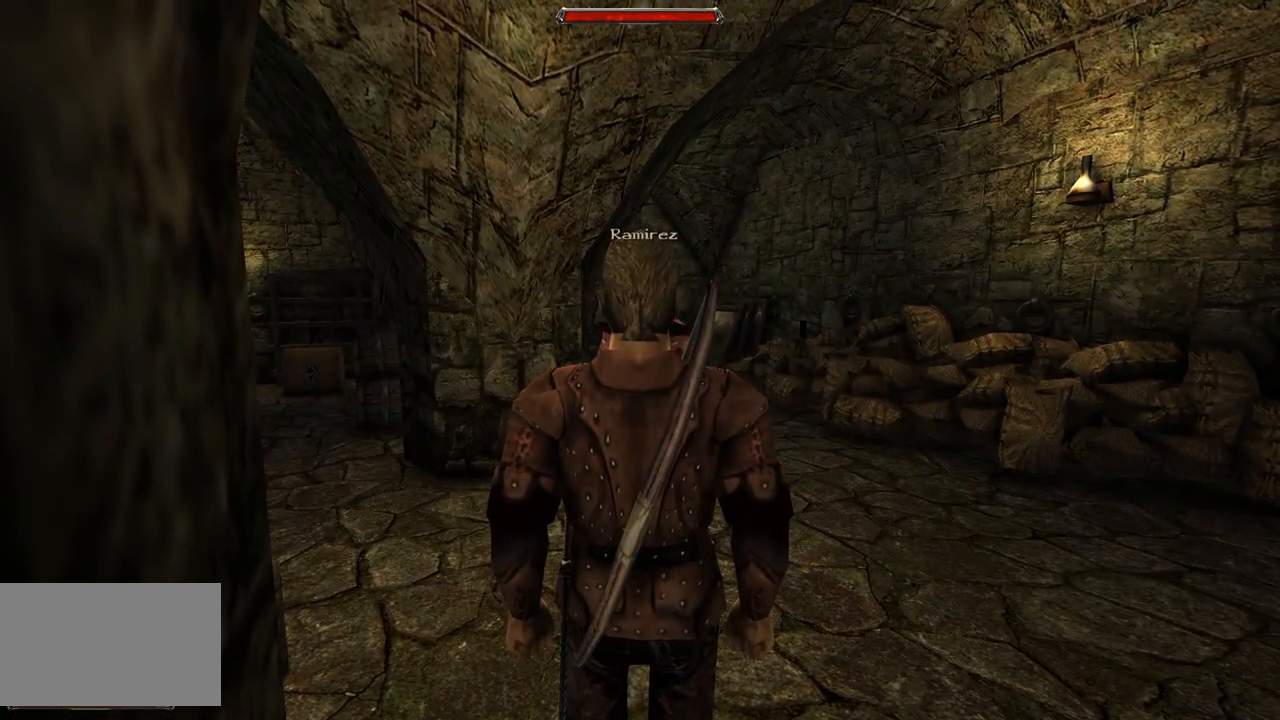
{"keys": [], "mouse": [], "events": []}
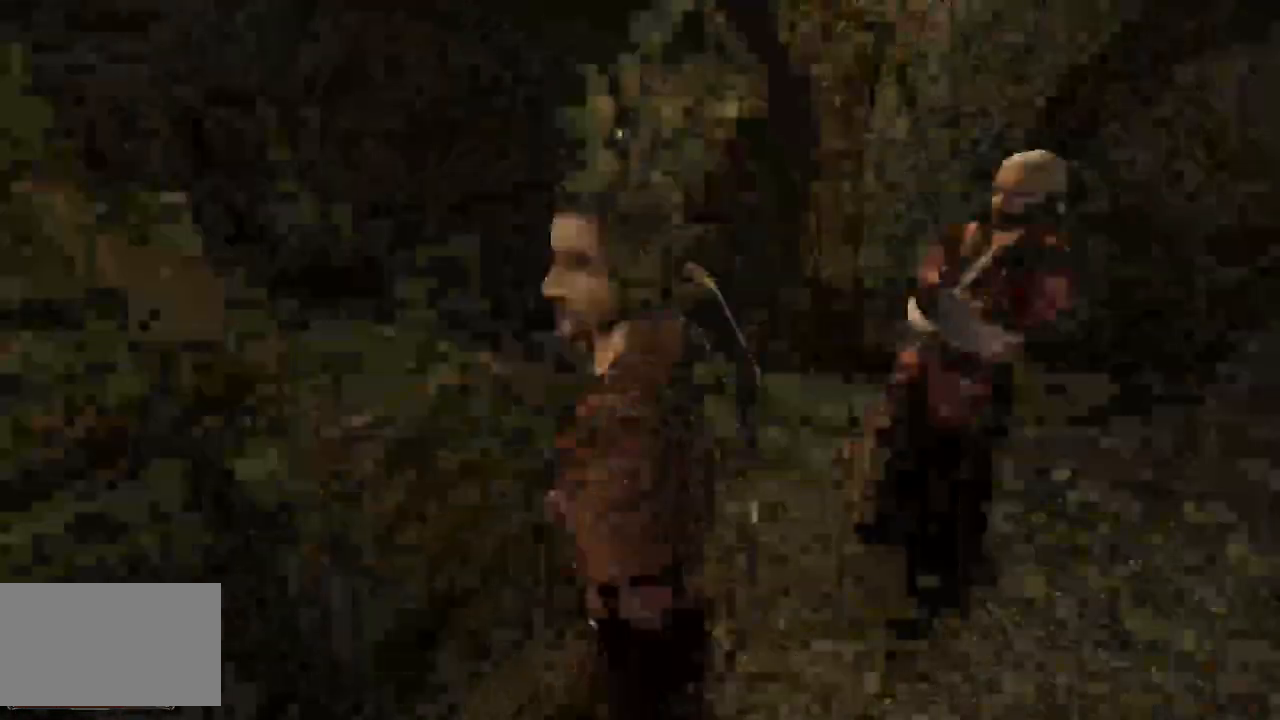
{"keys": ["w"], "mouse": [], "events": [[440, "w", "down"]]}
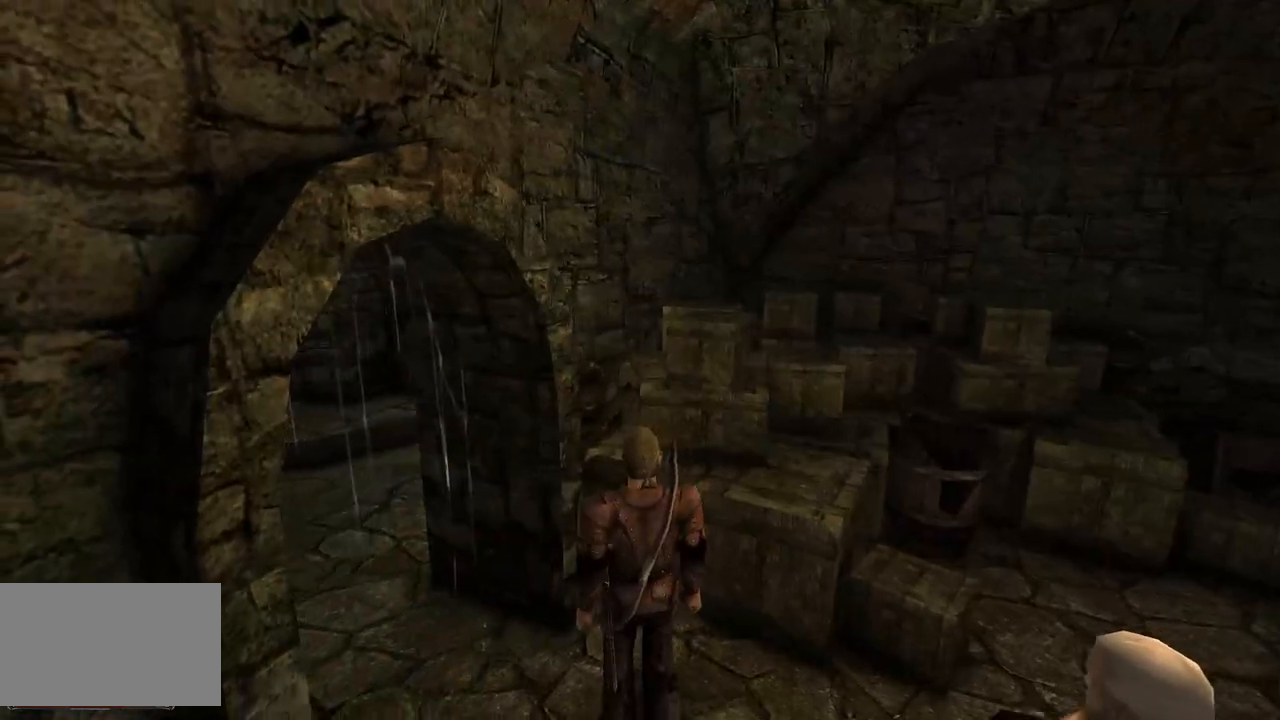
{"keys": ["w"], "mouse": [], "events": []}
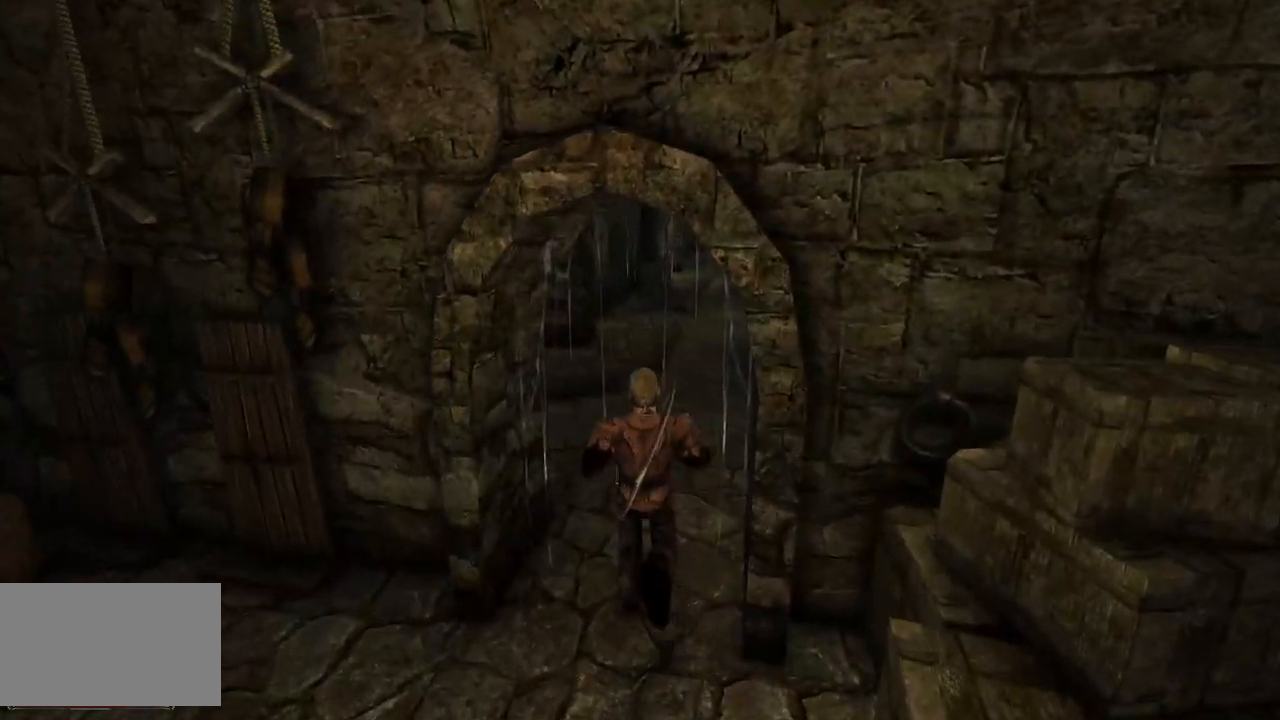
{"keys": ["w"], "mouse": [], "events": []}
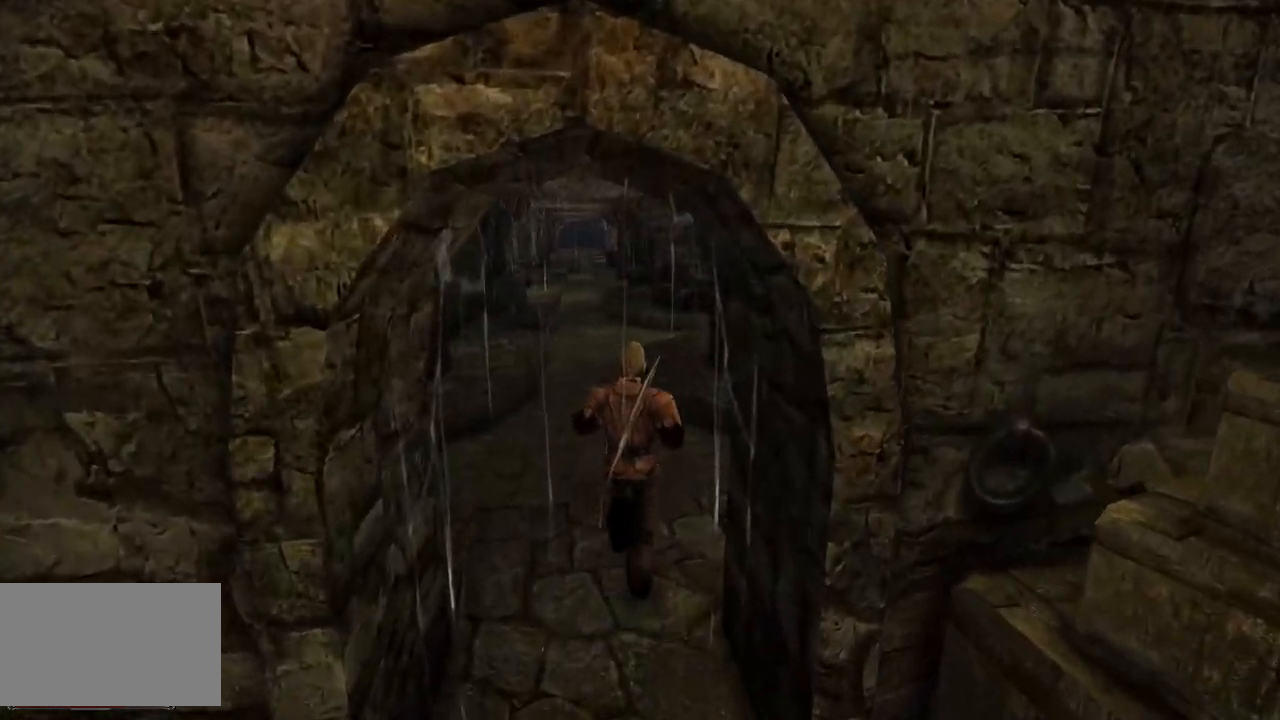
{"keys": ["w"], "mouse": [], "events": []}
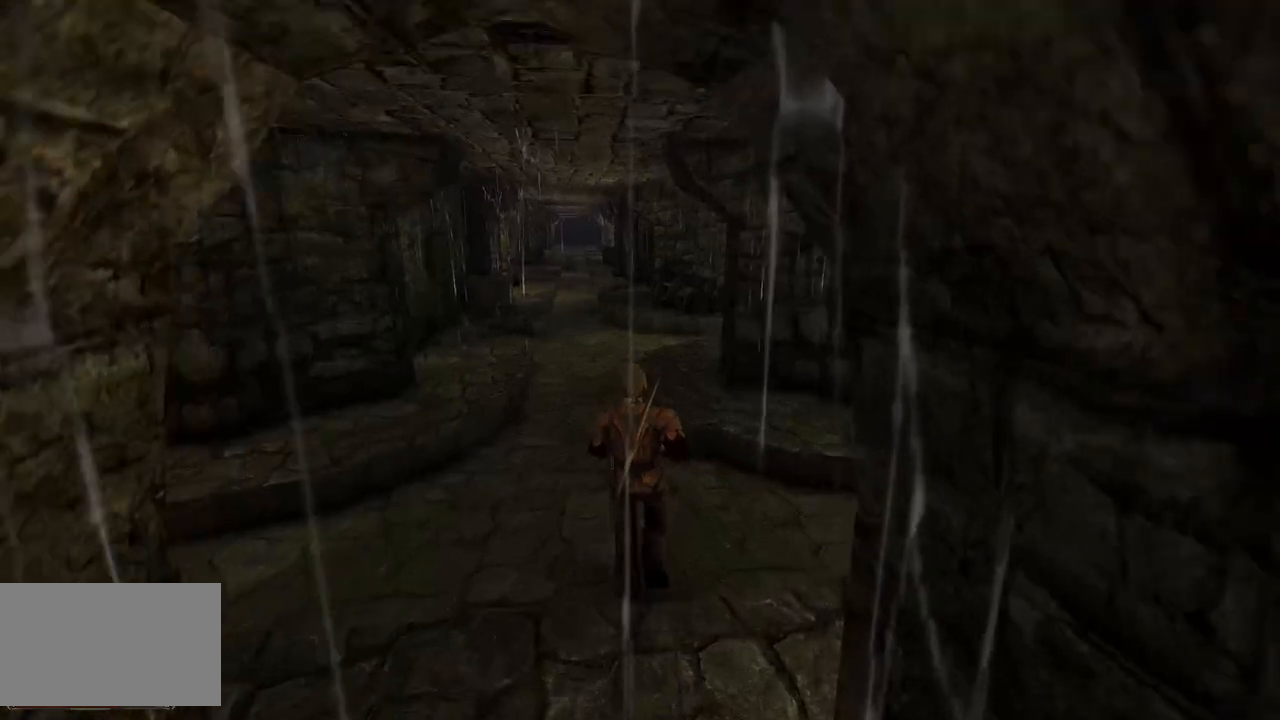
{"keys": ["w"], "mouse": [], "events": []}
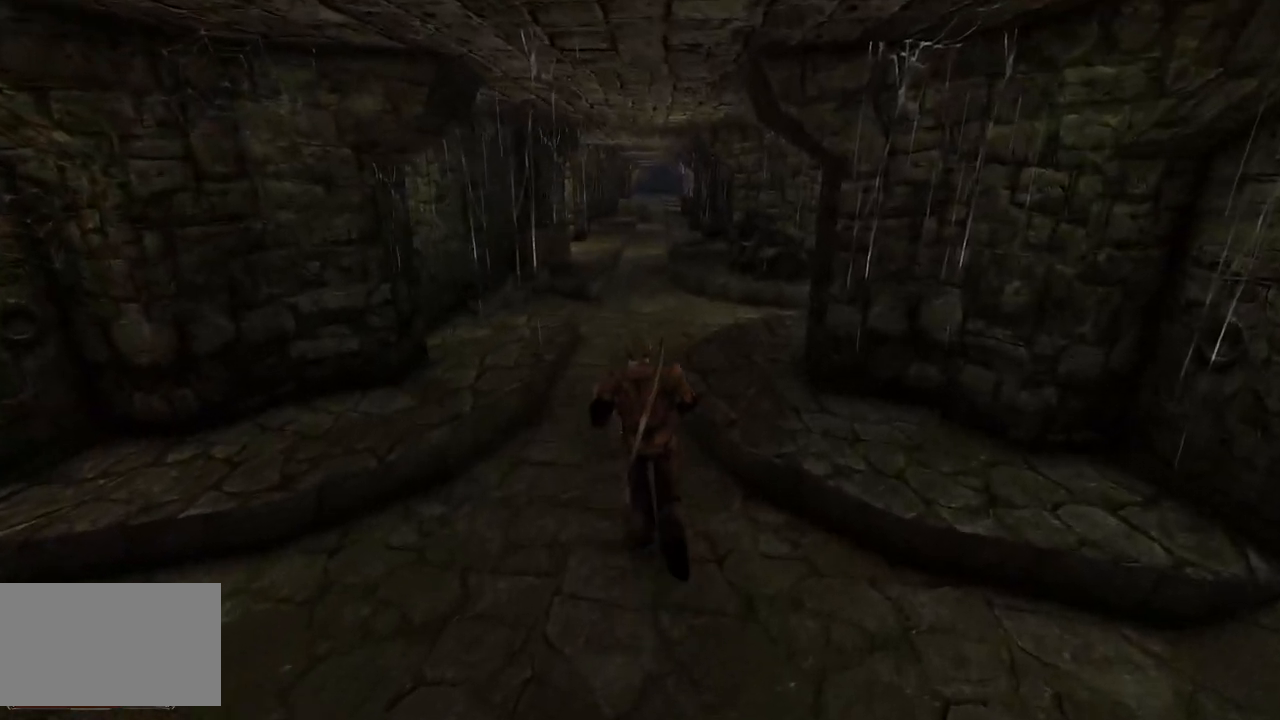
{"keys": ["w"], "mouse": [], "events": []}
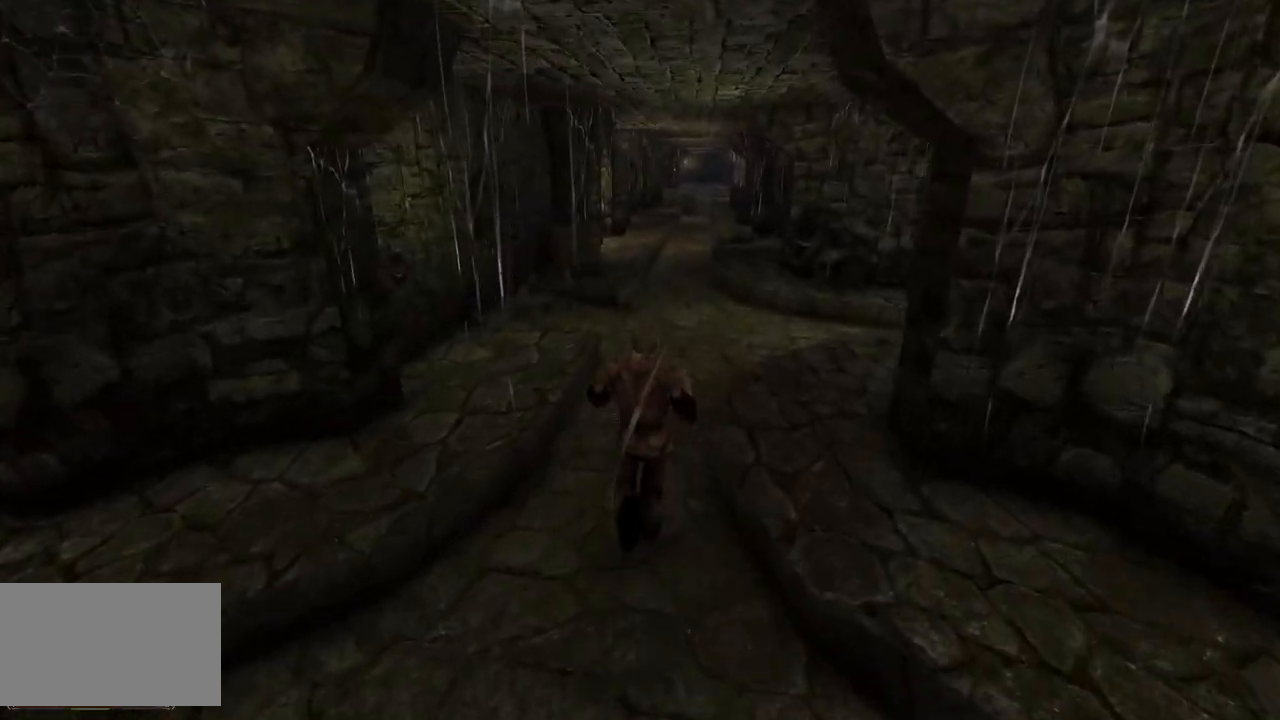
{"keys": ["w"], "mouse": [], "events": []}
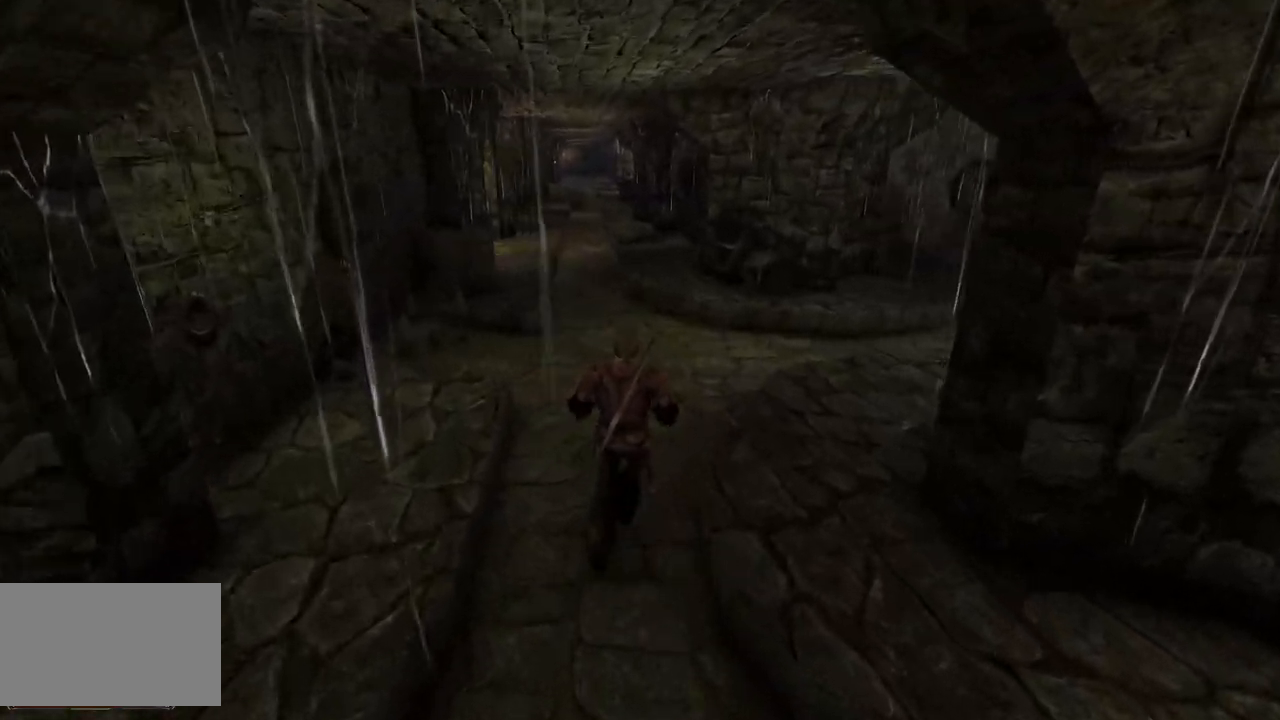
{"keys": ["w"], "mouse": [], "events": []}
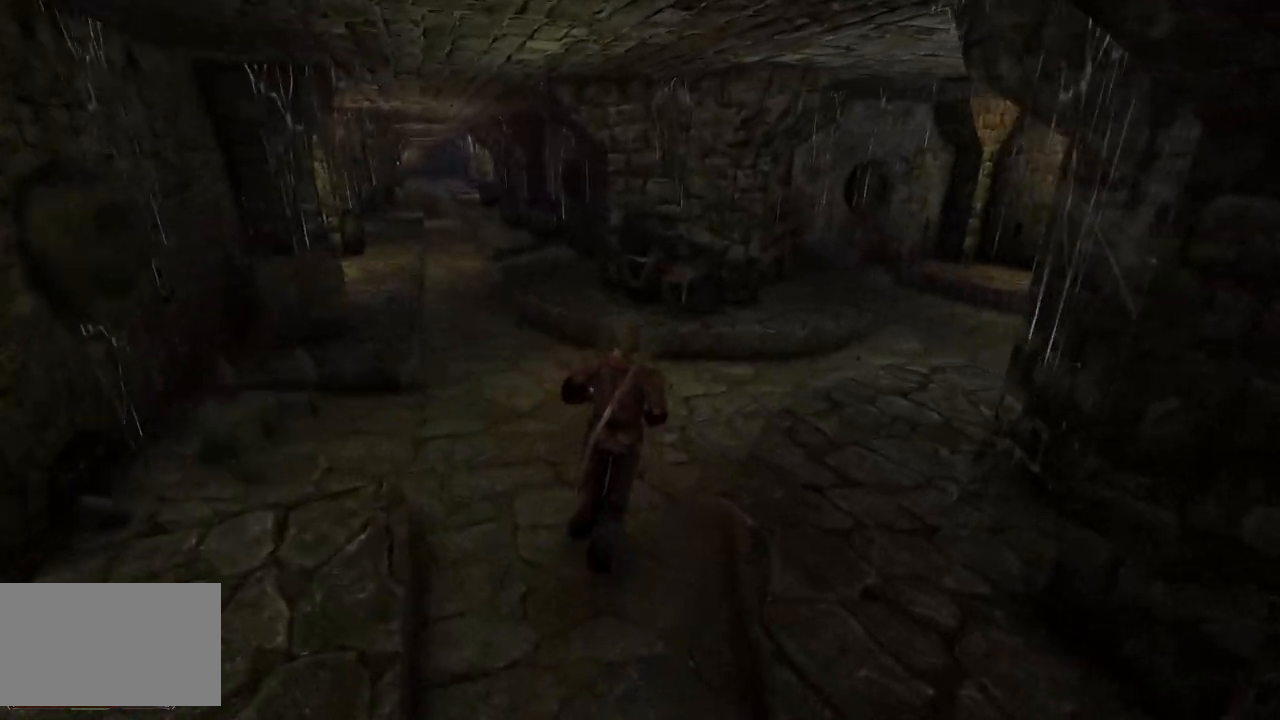
{"keys": ["w"], "mouse": [], "events": []}
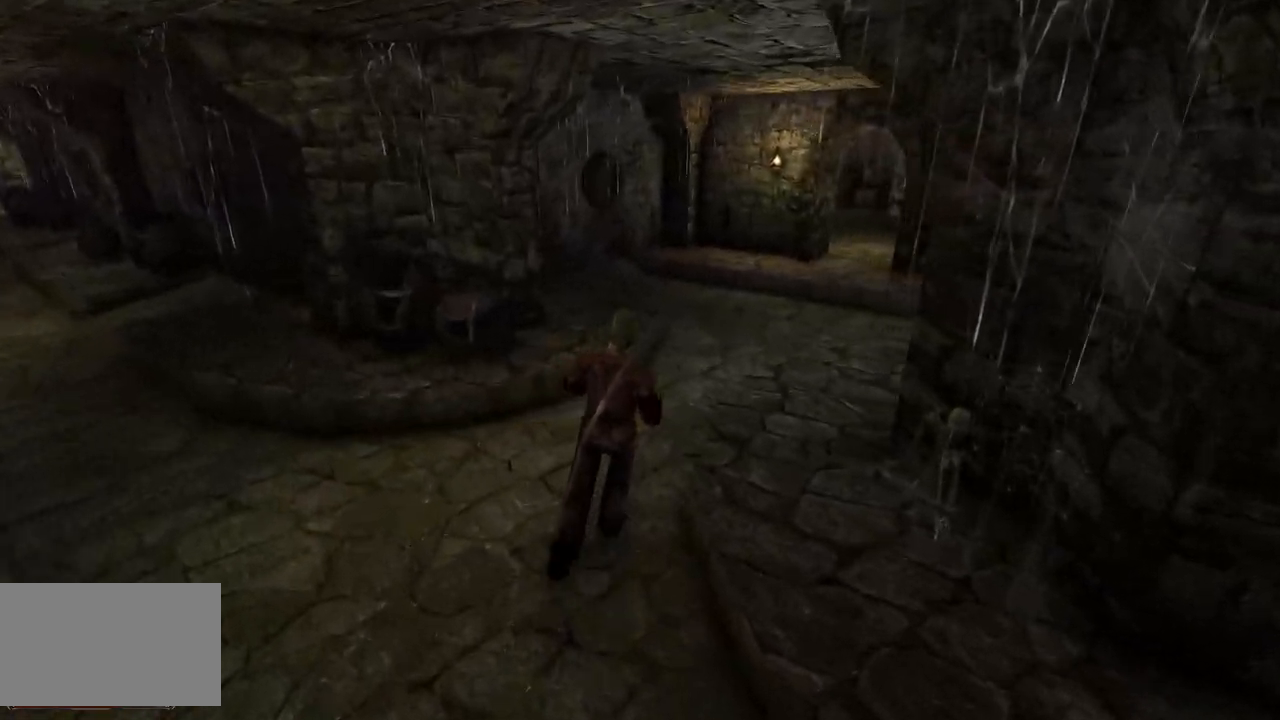
{"keys": ["w"], "mouse": [], "events": []}
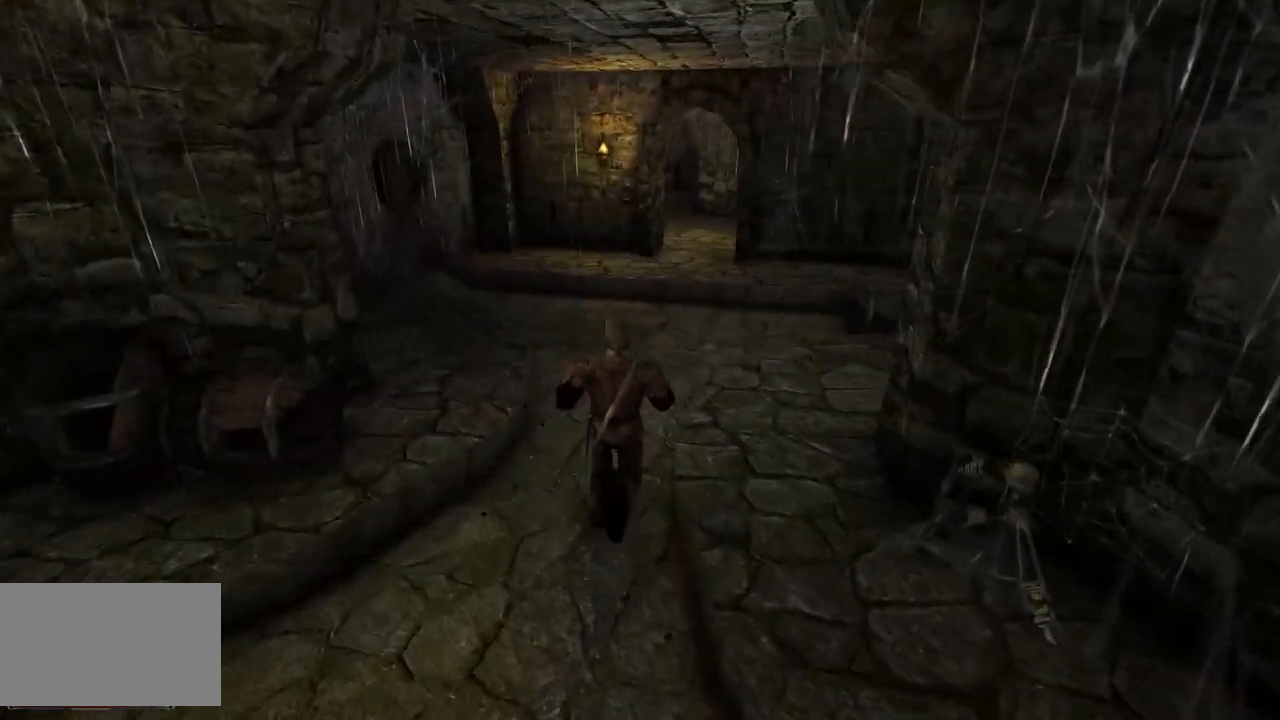
{"keys": [], "mouse": [], "events": [[280, "w", "up"]]}